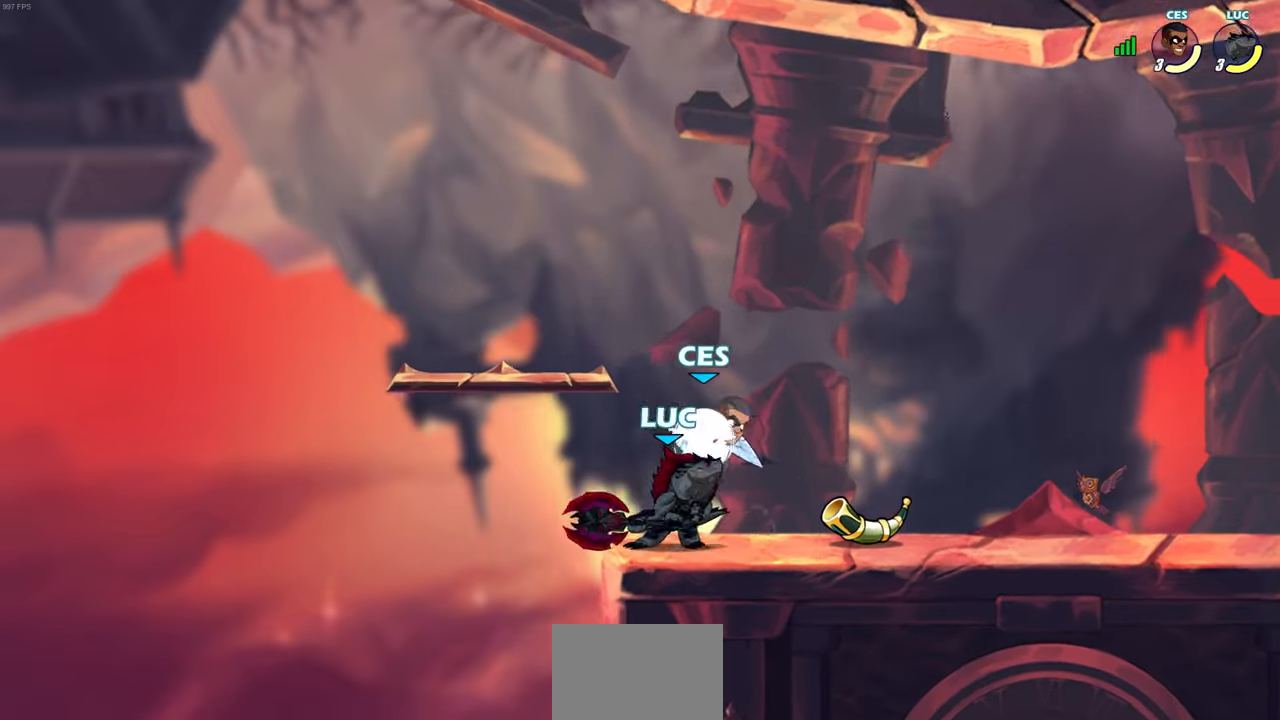
Gameplay with a controller (PlayStation layout); each line is a JSON object with the inputs held at the frame after it. "events" lists button and stick changes between this image and that frame as [ms after this image, input, new state], when the widget could be followed in between.
{"buttons": [], "left_stick": "center", "right_stick": "center", "events": [[33, "SQUARE", "up"], [233, "left_stick", "center"]]}
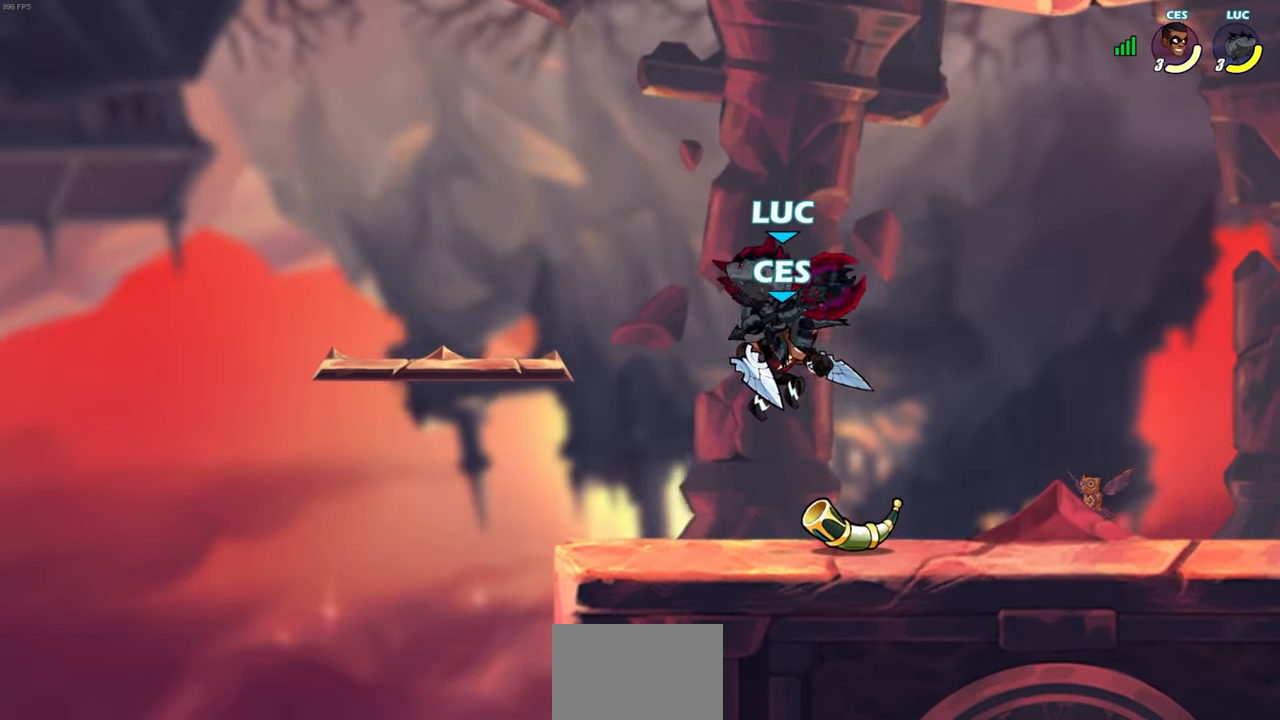
{"buttons": ["SQUARE"], "left_stick": "down-left", "right_stick": "center", "events": [[50, "R2", "down"], [317, "R2", "up"], [317, "left_stick", "right"], [400, "left_stick", "down"], [417, "SQUARE", "down"], [450, "left_stick", "down-left"]]}
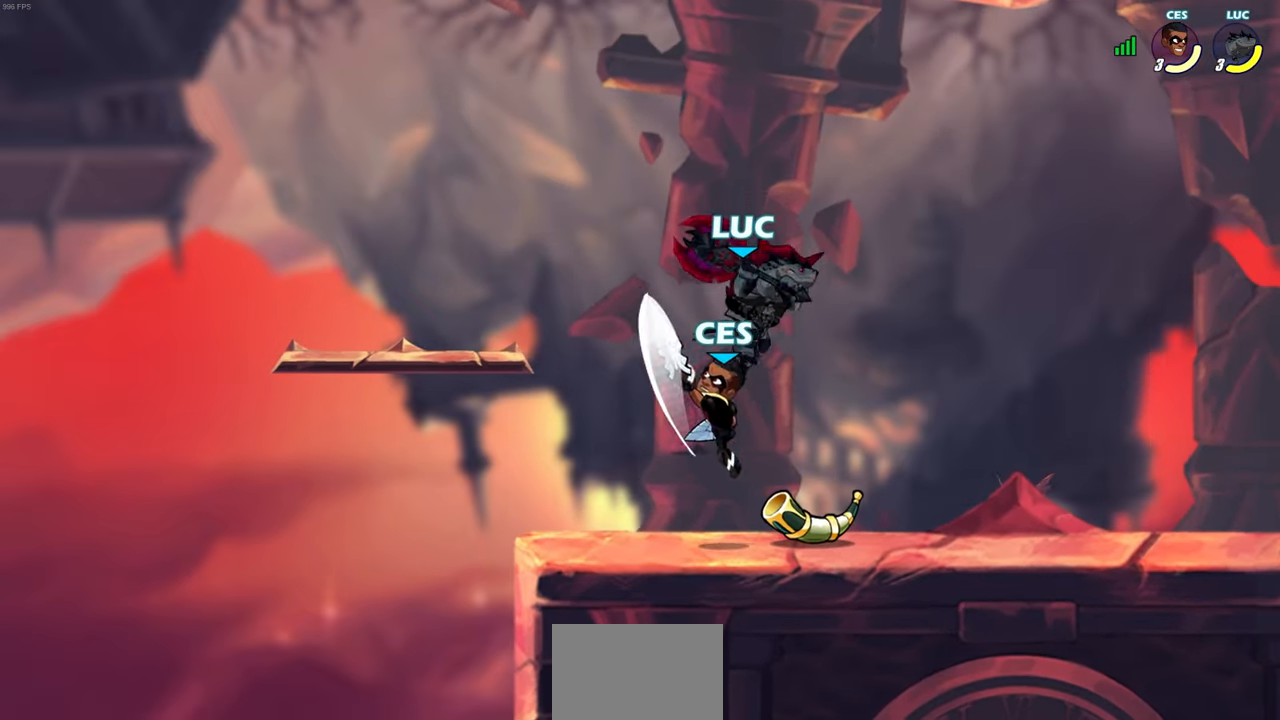
{"buttons": [], "left_stick": "right", "right_stick": "center", "events": [[33, "SQUARE", "up"], [217, "left_stick", "down-right"], [283, "left_stick", "right"]]}
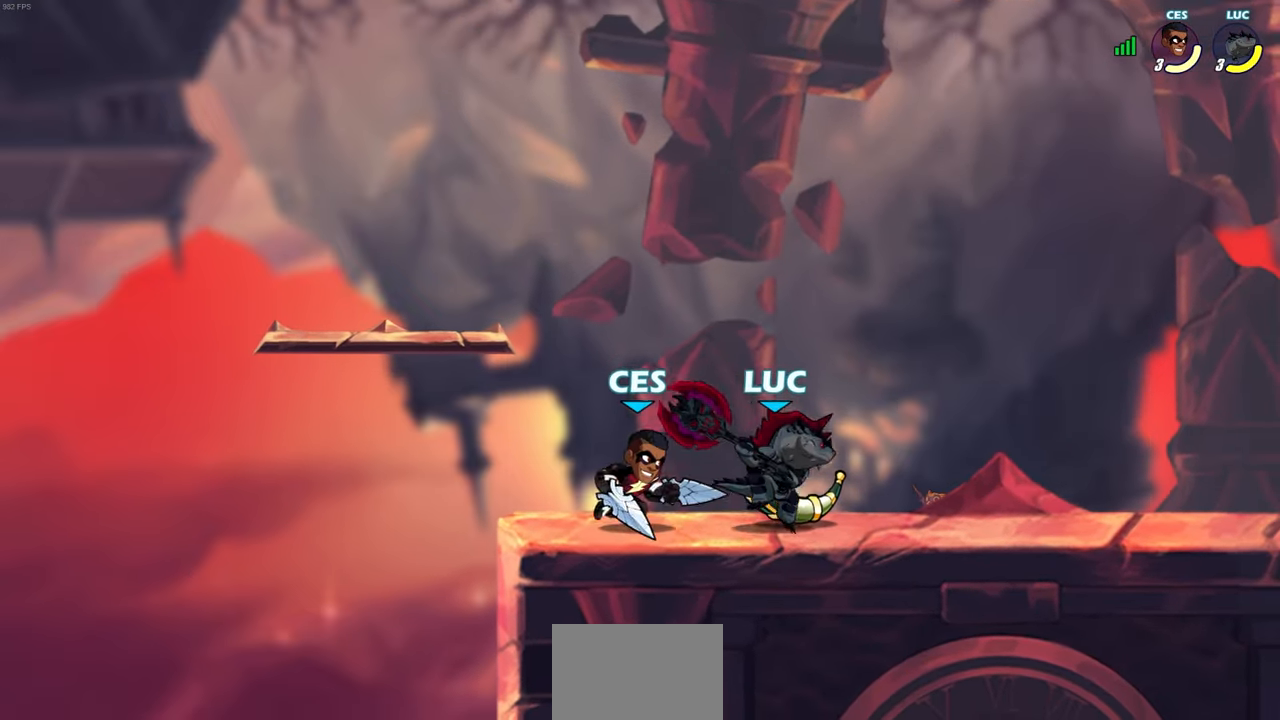
{"buttons": [], "left_stick": "center", "right_stick": "center", "events": [[250, "left_stick", "up-left"], [333, "SQUARE", "down"], [350, "left_stick", "center"], [417, "SQUARE", "up"]]}
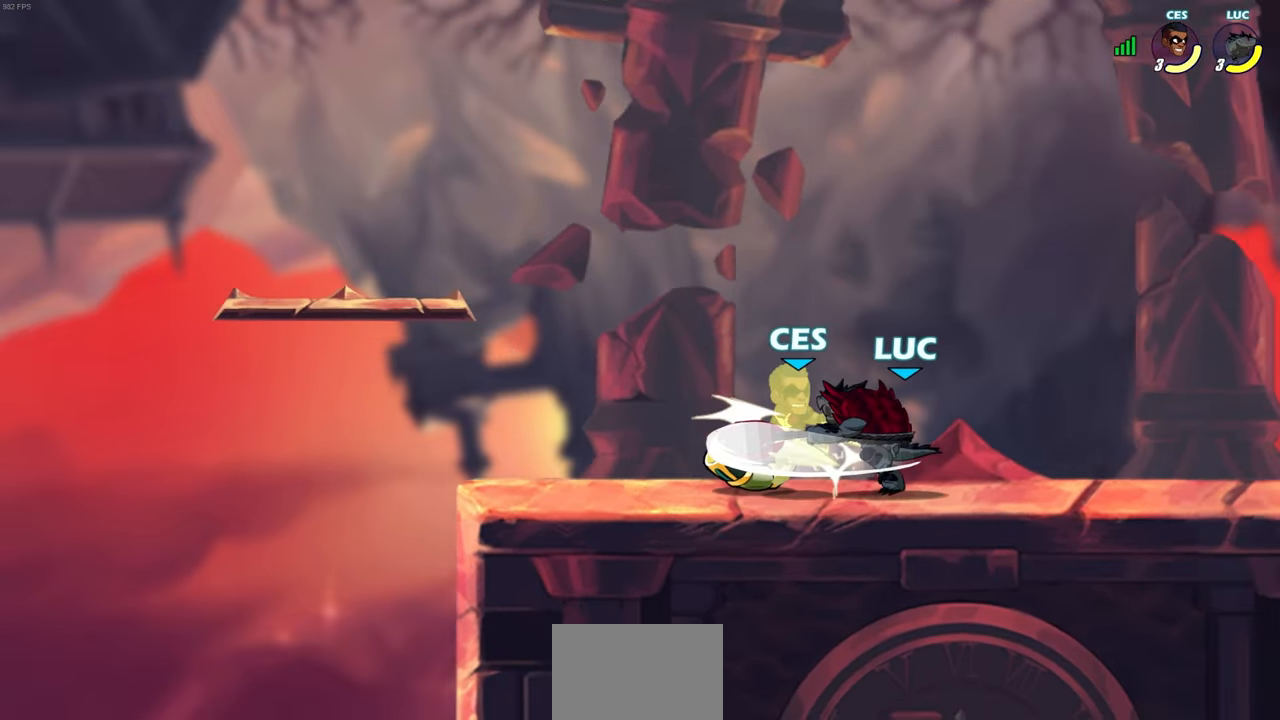
{"buttons": [], "left_stick": "center", "right_stick": "center", "events": [[33, "SQUARE", "down"], [117, "SQUARE", "up"], [200, "SQUARE", "down"], [283, "SQUARE", "up"], [350, "SQUARE", "down"], [467, "SQUARE", "up"]]}
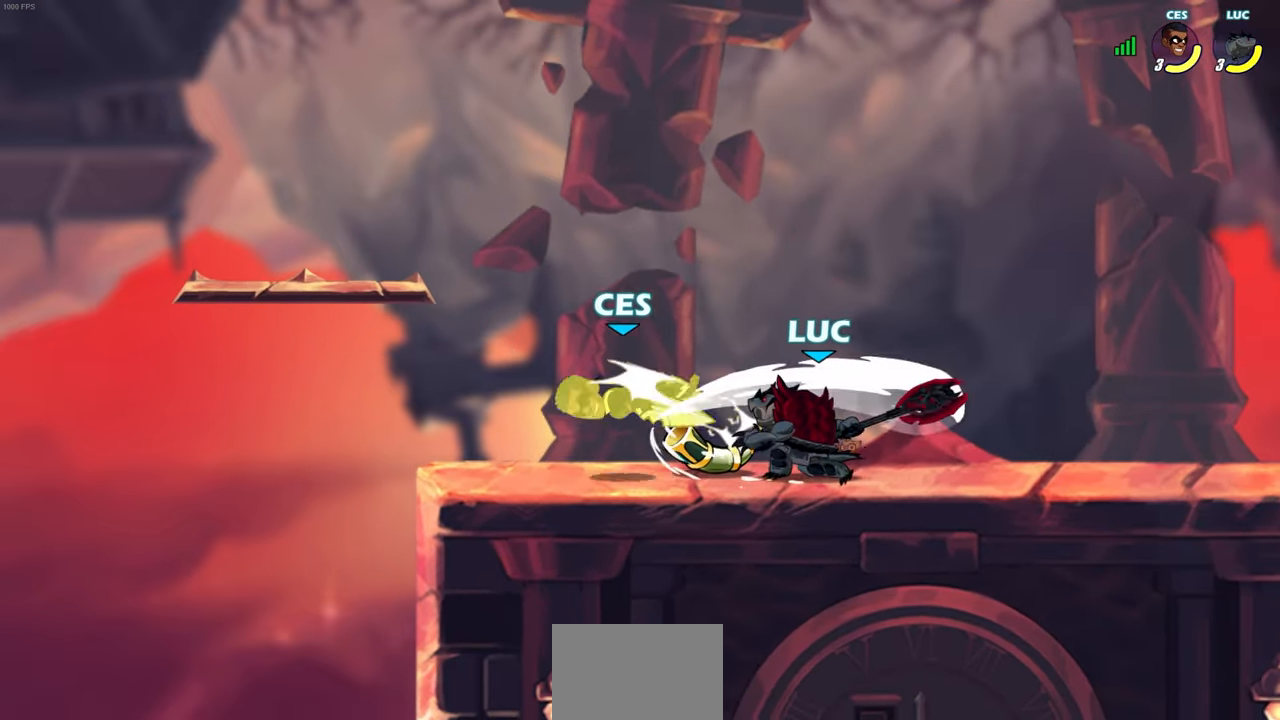
{"buttons": [], "left_stick": "left", "right_stick": "center", "events": [[50, "left_stick", "left"], [167, "R2", "down"], [233, "SQUARE", "down"], [367, "SQUARE", "up"], [417, "R2", "up"]]}
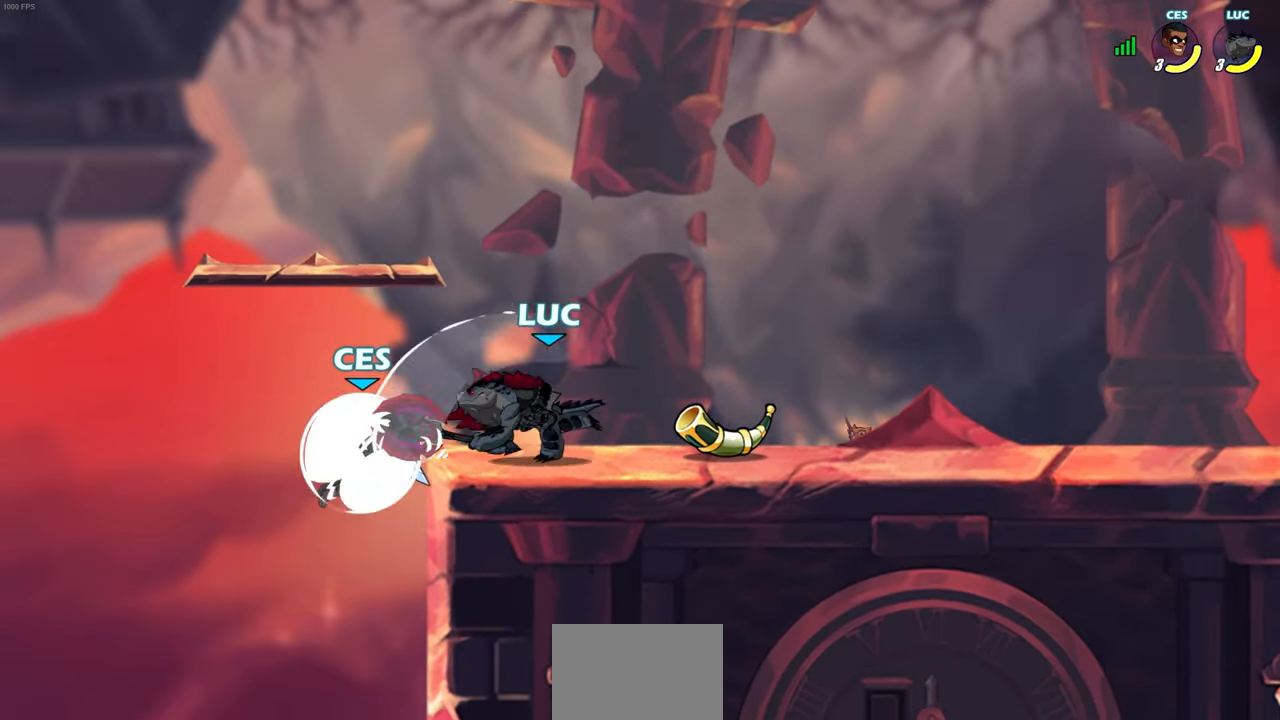
{"buttons": ["CROSS", "R2"], "left_stick": "right", "right_stick": "center", "events": [[50, "left_stick", "center"], [333, "left_stick", "right"], [500, "CROSS", "down"], [500, "R2", "down"]]}
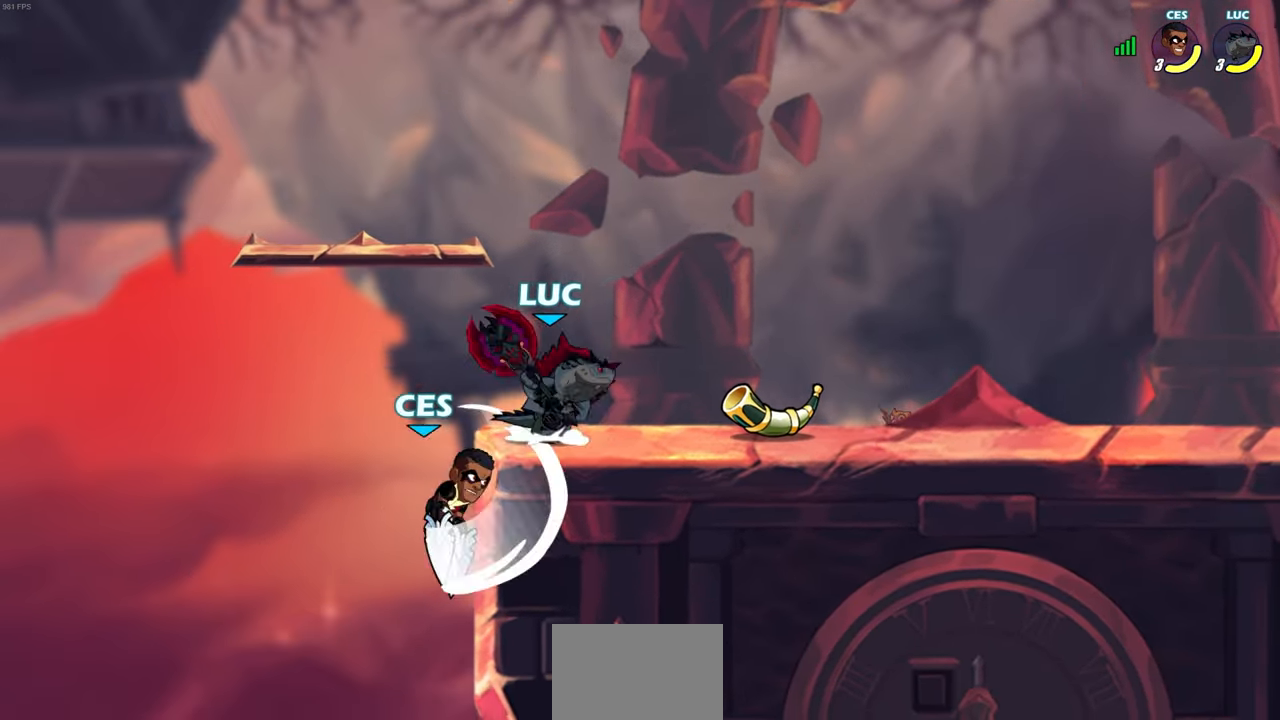
{"buttons": [], "left_stick": "left", "right_stick": "center", "events": [[50, "CROSS", "up"], [267, "left_stick", "left"], [300, "R2", "up"]]}
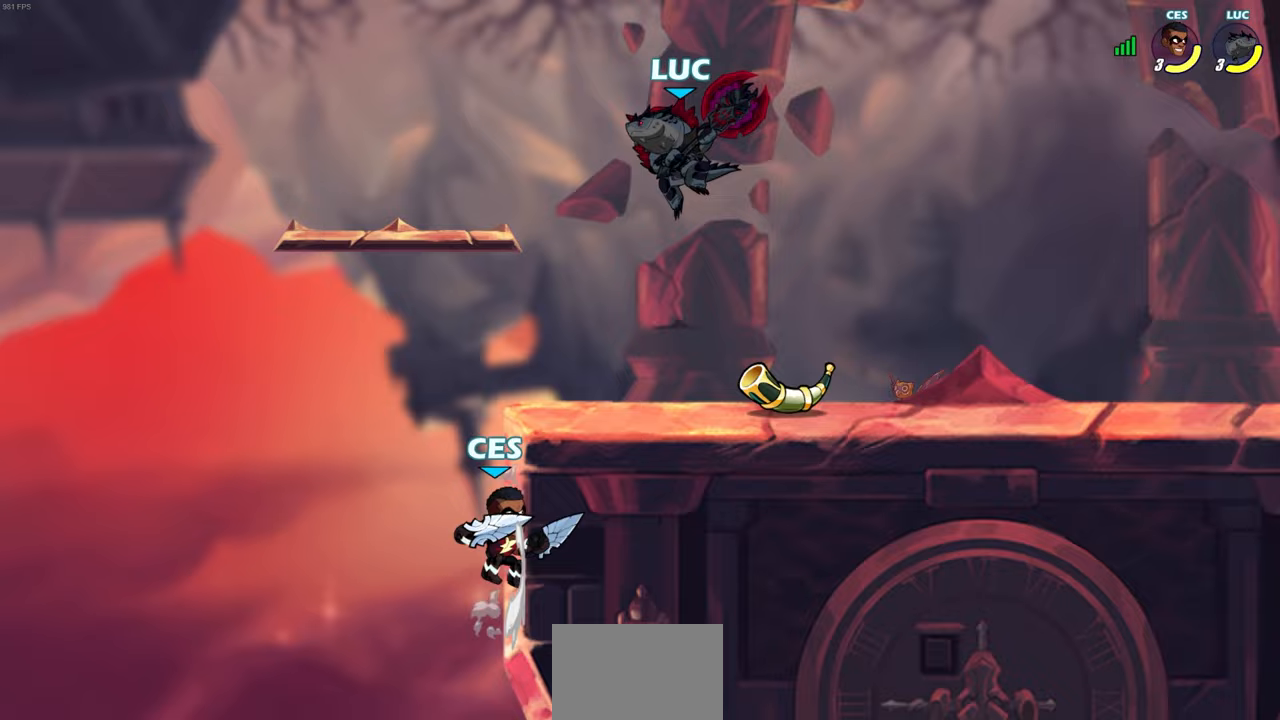
{"buttons": [], "left_stick": "center", "right_stick": "center", "events": [[83, "left_stick", "down-left"], [200, "R2", "down"], [217, "CIRCLE", "down"], [300, "CIRCLE", "up"], [317, "R2", "up"], [400, "left_stick", "down"], [500, "left_stick", "center"]]}
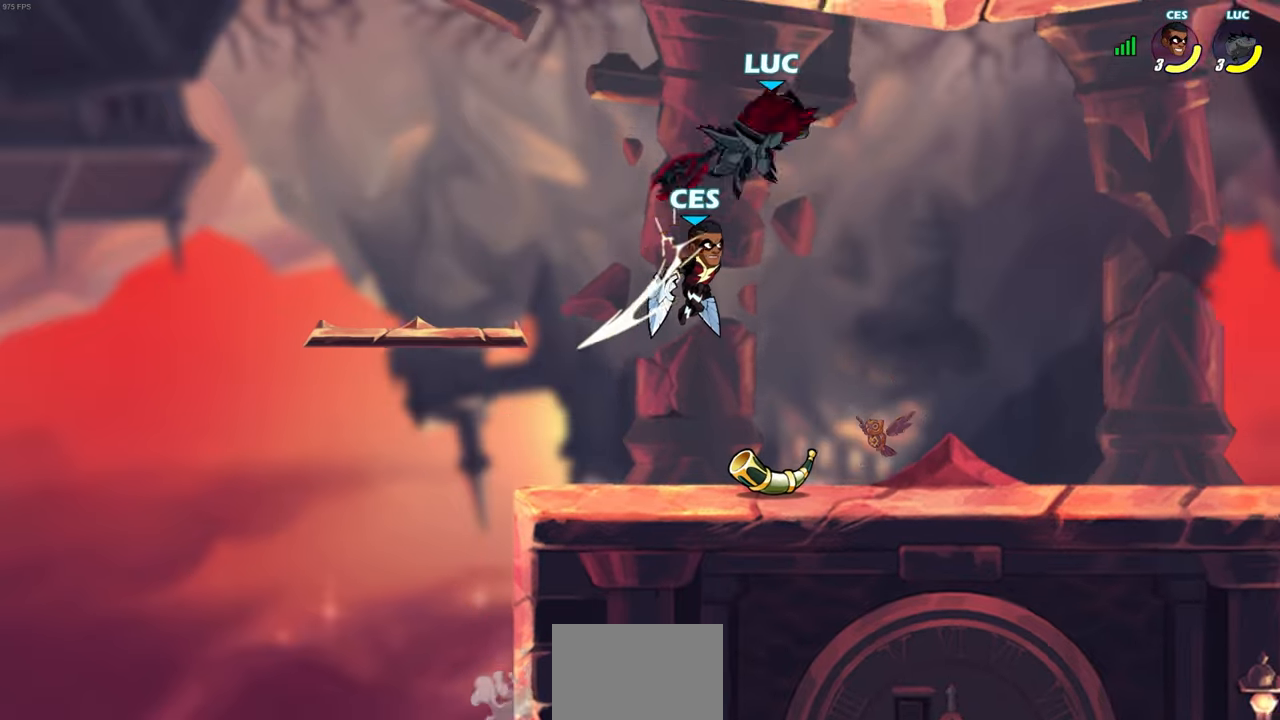
{"buttons": [], "left_stick": "center", "right_stick": "center", "events": [[133, "left_stick", "down"], [183, "CIRCLE", "down"], [183, "R2", "down"], [283, "CIRCLE", "up"], [283, "left_stick", "center"], [300, "R2", "up"]]}
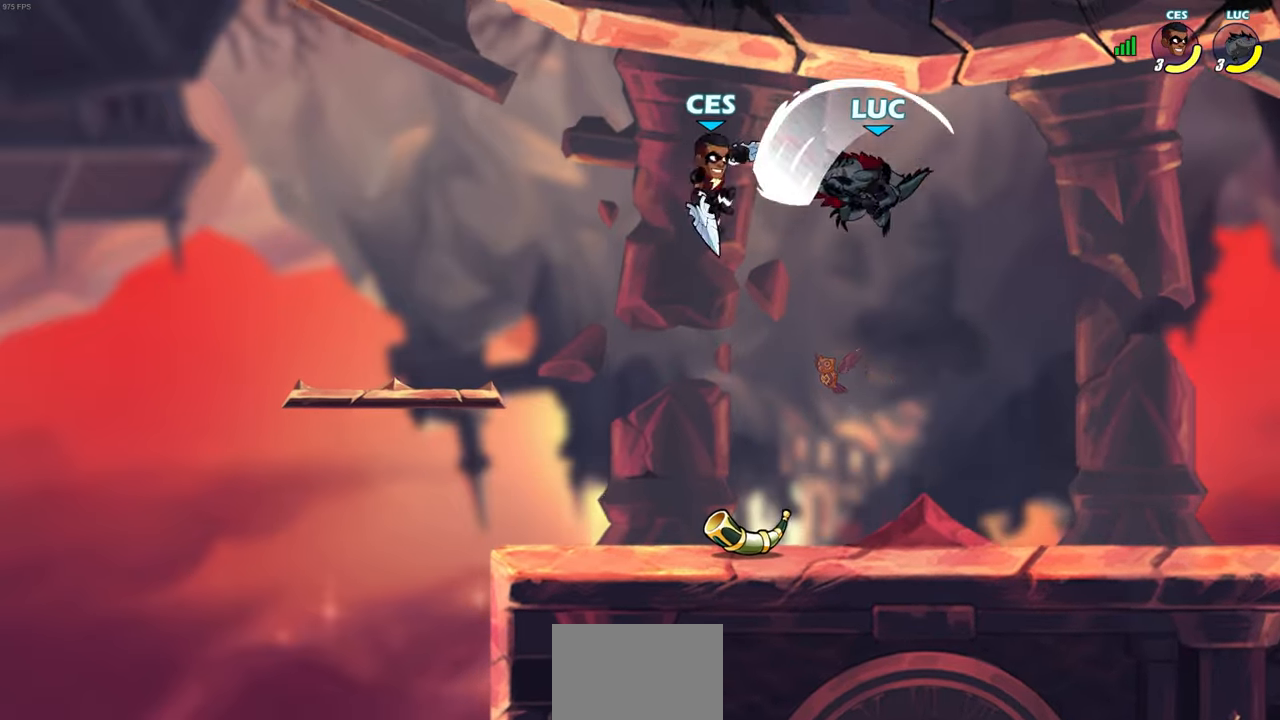
{"buttons": [], "left_stick": "center", "right_stick": "center", "events": []}
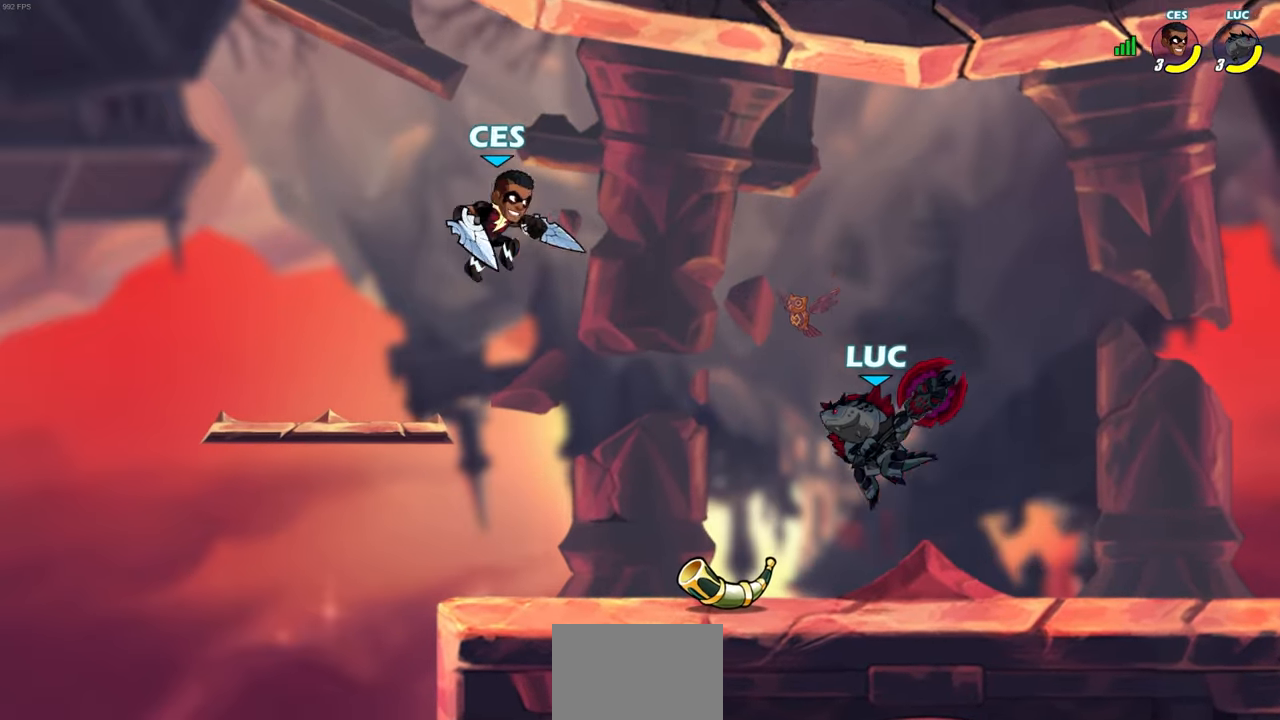
{"buttons": [], "left_stick": "center", "right_stick": "center", "events": [[150, "left_stick", "down-left"], [200, "R2", "down"], [267, "CIRCLE", "down"], [300, "R2", "up"], [333, "CIRCLE", "up"], [367, "left_stick", "down-right"], [433, "left_stick", "center"]]}
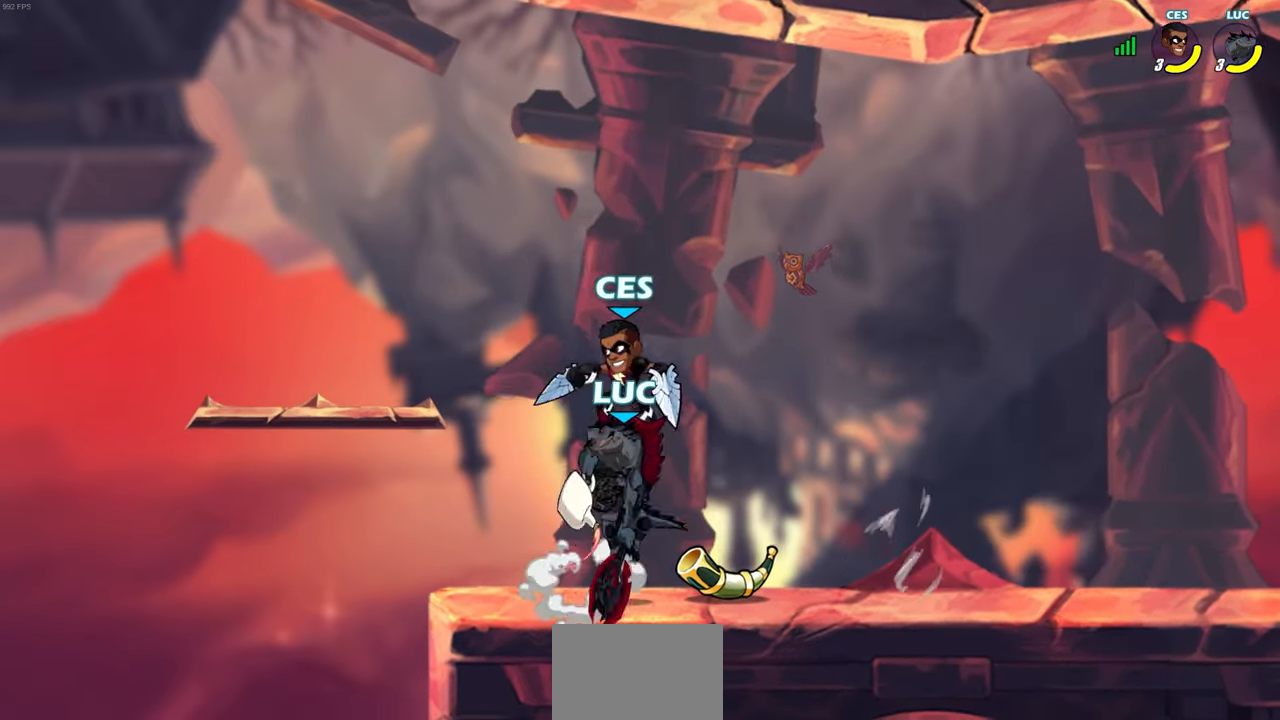
{"buttons": [], "left_stick": "center", "right_stick": "center", "events": []}
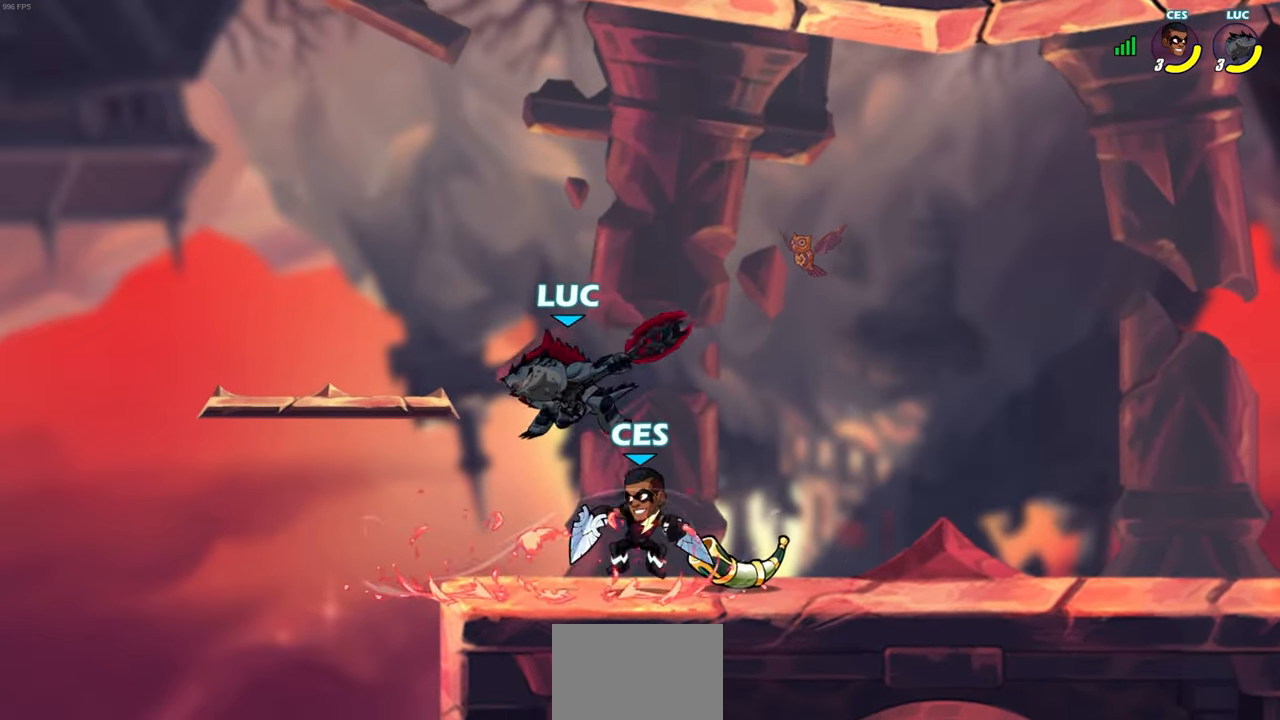
{"buttons": [], "left_stick": "right", "right_stick": "center", "events": [[217, "CROSS", "down"], [300, "left_stick", "up"], [383, "CROSS", "up"], [467, "left_stick", "right"]]}
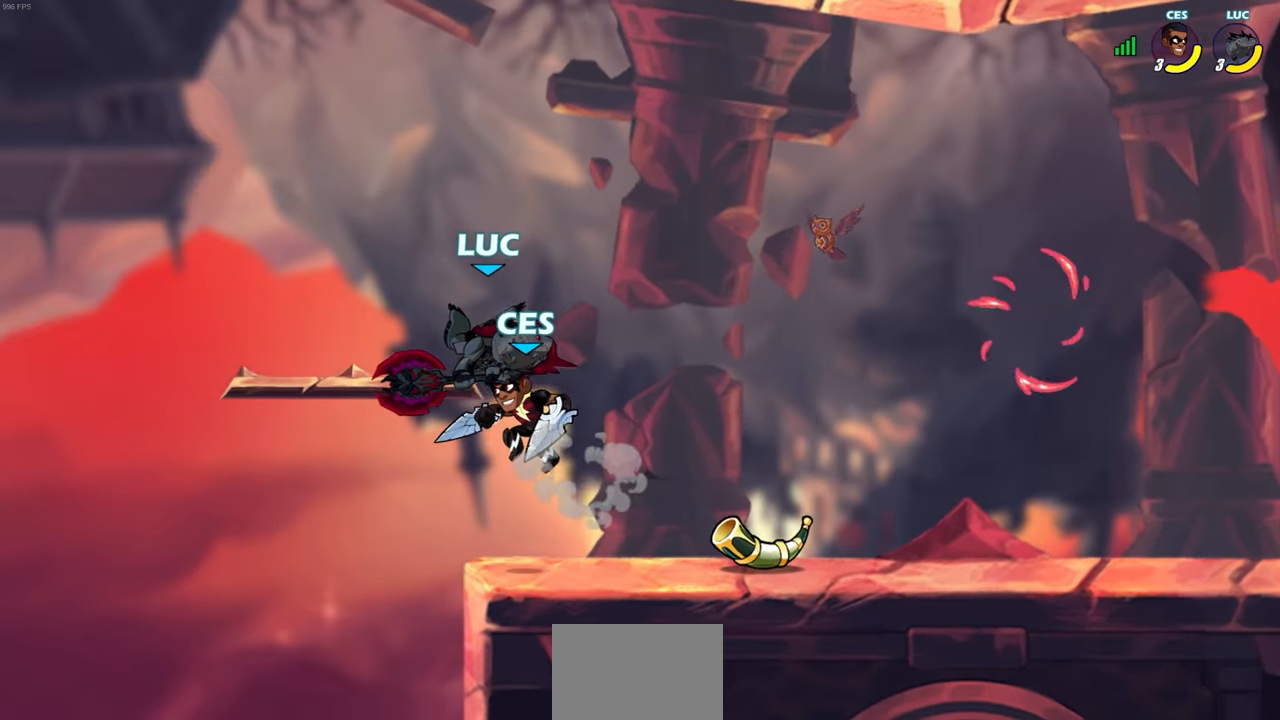
{"buttons": [], "left_stick": "up", "right_stick": "center", "events": [[33, "left_stick", "up-right"], [100, "R2", "down"], [117, "CROSS", "down"], [167, "left_stick", "up"], [350, "CROSS", "up"], [383, "R2", "up"], [400, "left_stick", "left"], [500, "left_stick", "up"]]}
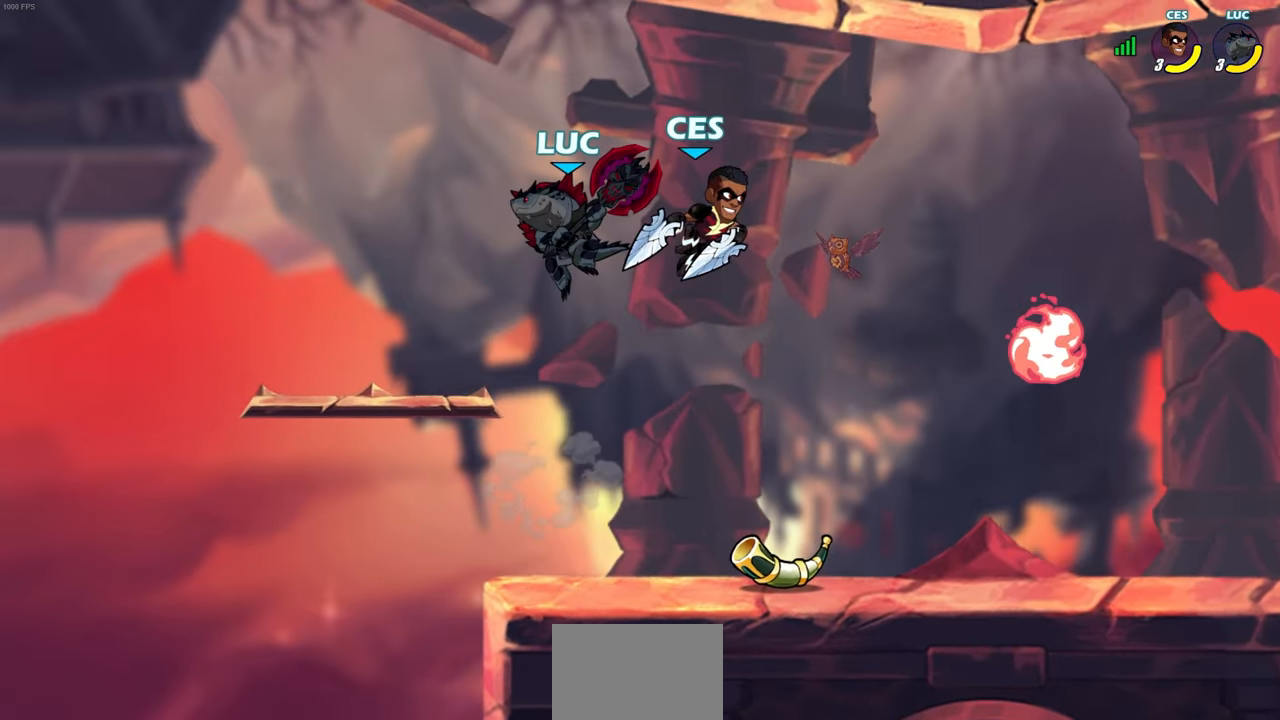
{"buttons": [], "left_stick": "center", "right_stick": "center", "events": [[100, "left_stick", "right"], [183, "SQUARE", "down"], [267, "SQUARE", "up"], [317, "left_stick", "center"]]}
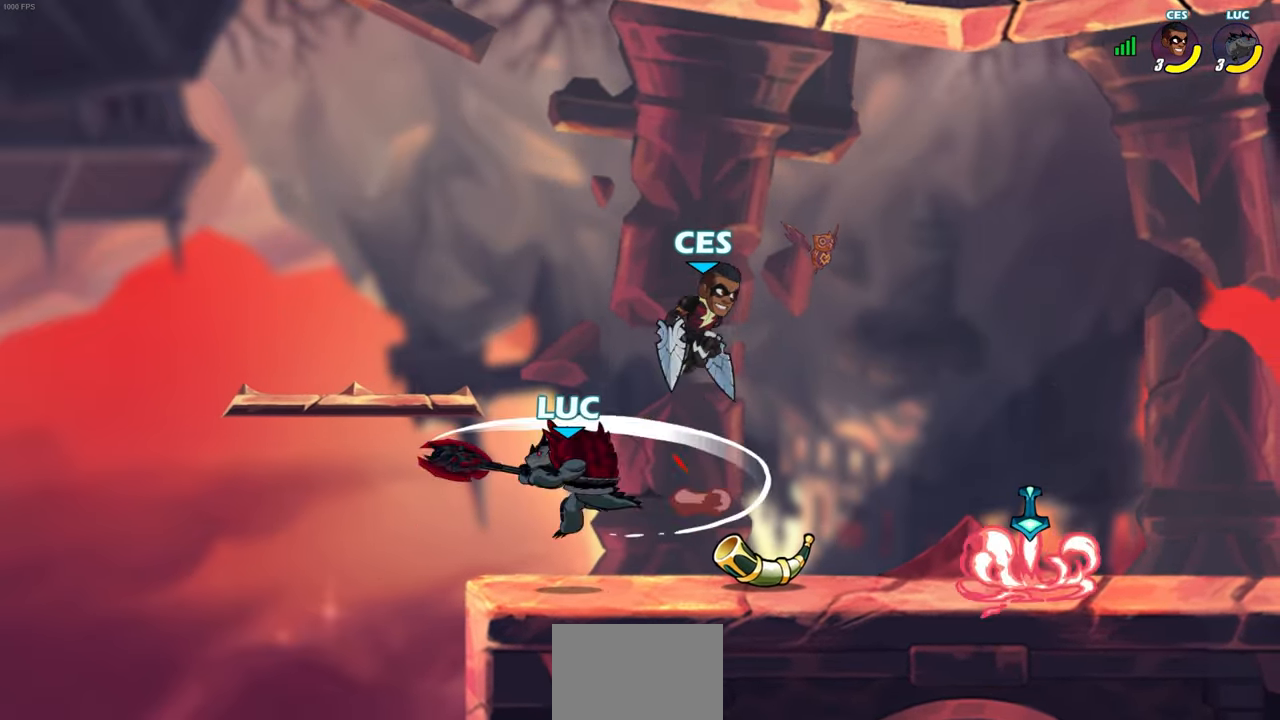
{"buttons": [], "left_stick": "center", "right_stick": "center", "events": [[383, "SQUARE", "down"], [450, "SQUARE", "up"]]}
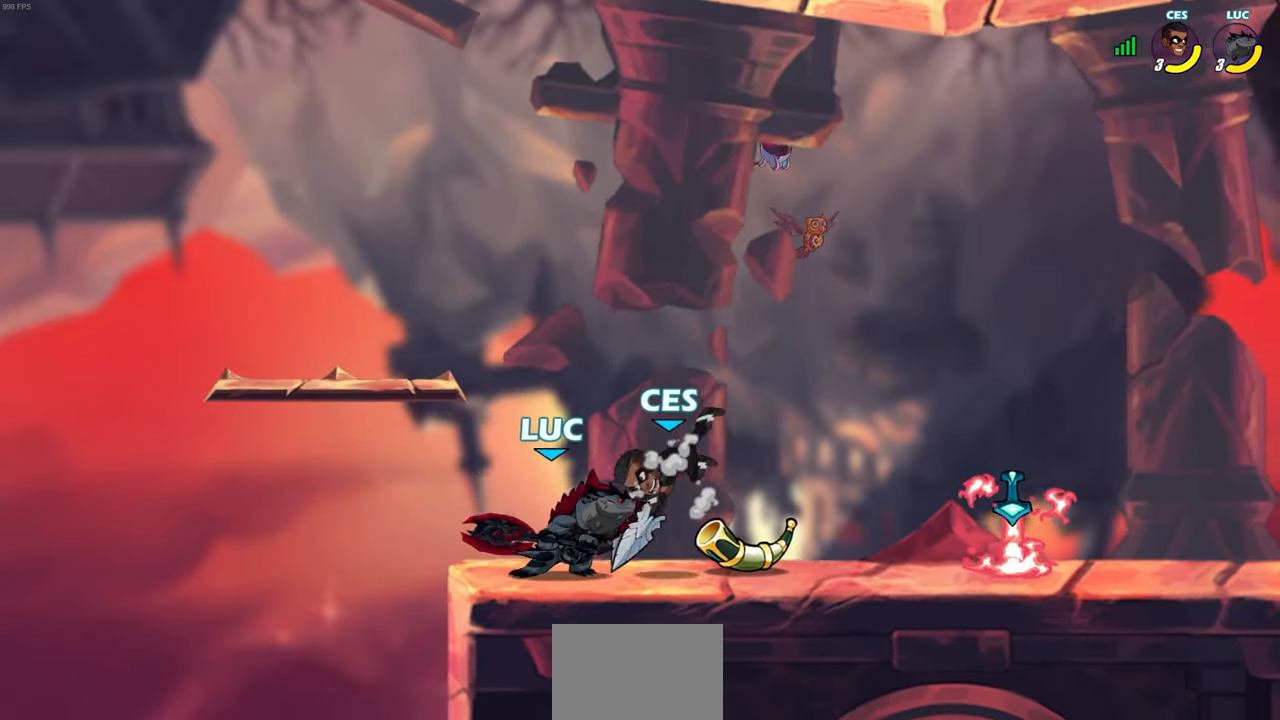
{"buttons": ["R2"], "left_stick": "up-left", "right_stick": "center", "events": [[33, "SQUARE", "down"], [133, "SQUARE", "up"], [200, "SQUARE", "down"], [300, "SQUARE", "up"], [350, "left_stick", "up"], [367, "R2", "down"], [433, "left_stick", "up-left"]]}
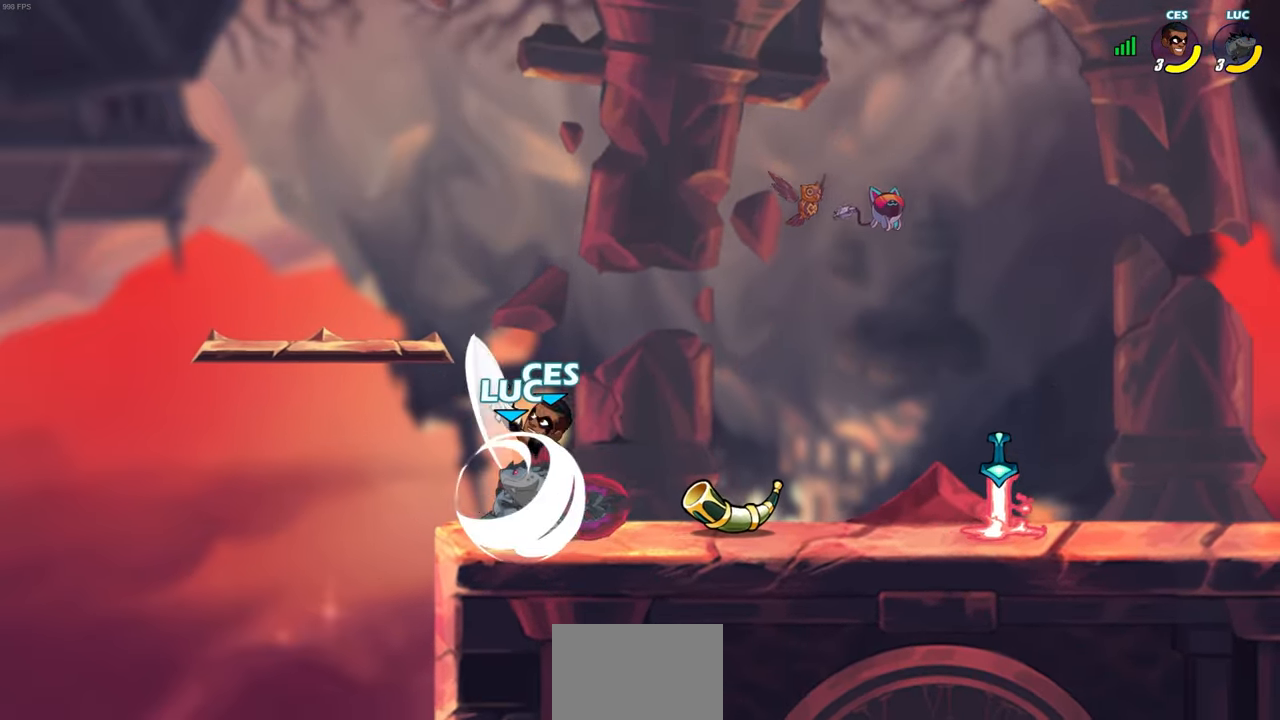
{"buttons": [], "left_stick": "center", "right_stick": "center", "events": [[150, "R2", "up"], [250, "left_stick", "center"], [333, "left_stick", "up"], [433, "SQUARE", "down"], [433, "left_stick", "center"], [500, "SQUARE", "up"]]}
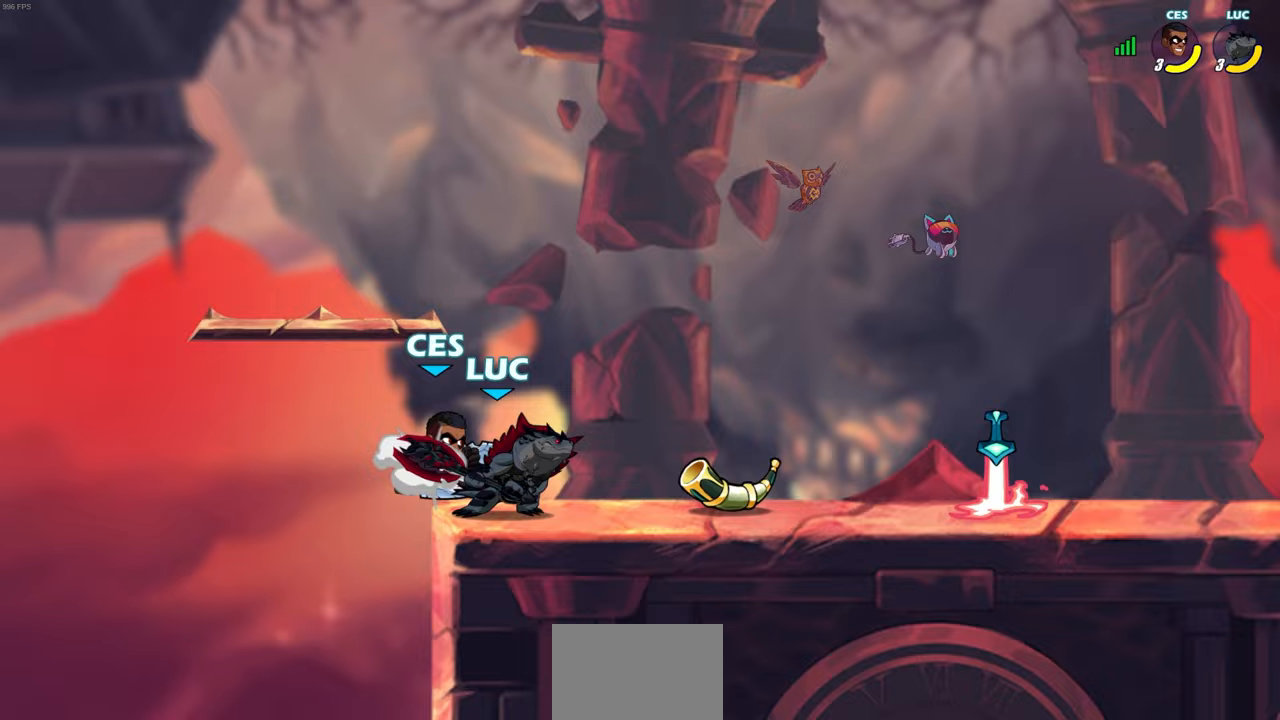
{"buttons": [], "left_stick": "center", "right_stick": "center", "events": []}
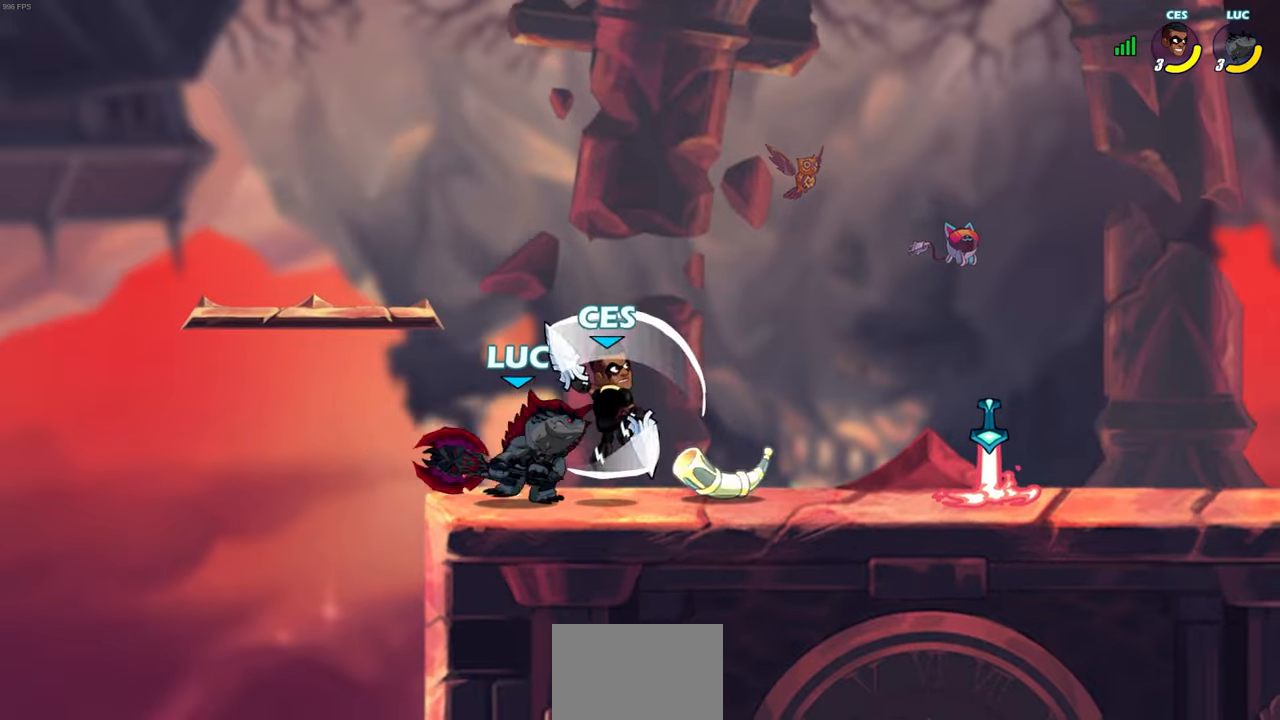
{"buttons": [], "left_stick": "right", "right_stick": "center", "events": [[50, "CROSS", "down"], [50, "R2", "down"], [67, "left_stick", "up-left"], [267, "CROSS", "up"], [267, "R2", "up"], [433, "left_stick", "right"]]}
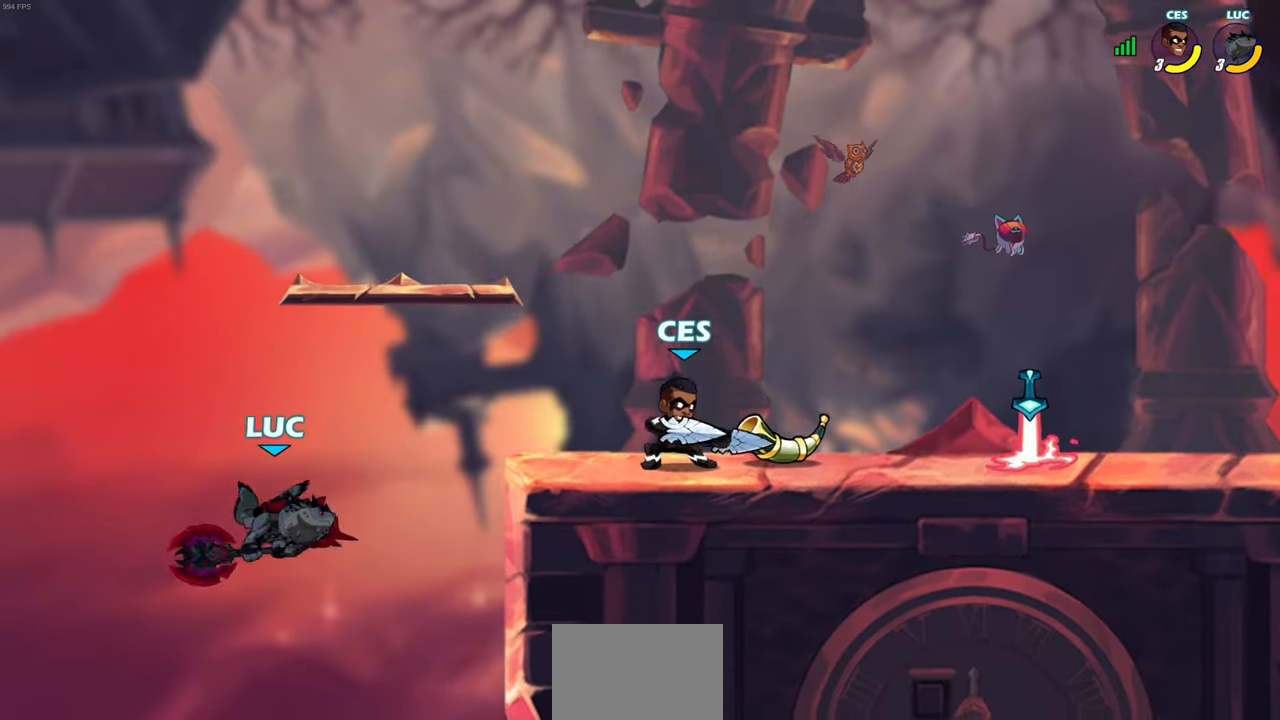
{"buttons": [], "left_stick": "center", "right_stick": "center", "events": [[117, "left_stick", "center"], [333, "CROSS", "down"], [450, "CROSS", "up"]]}
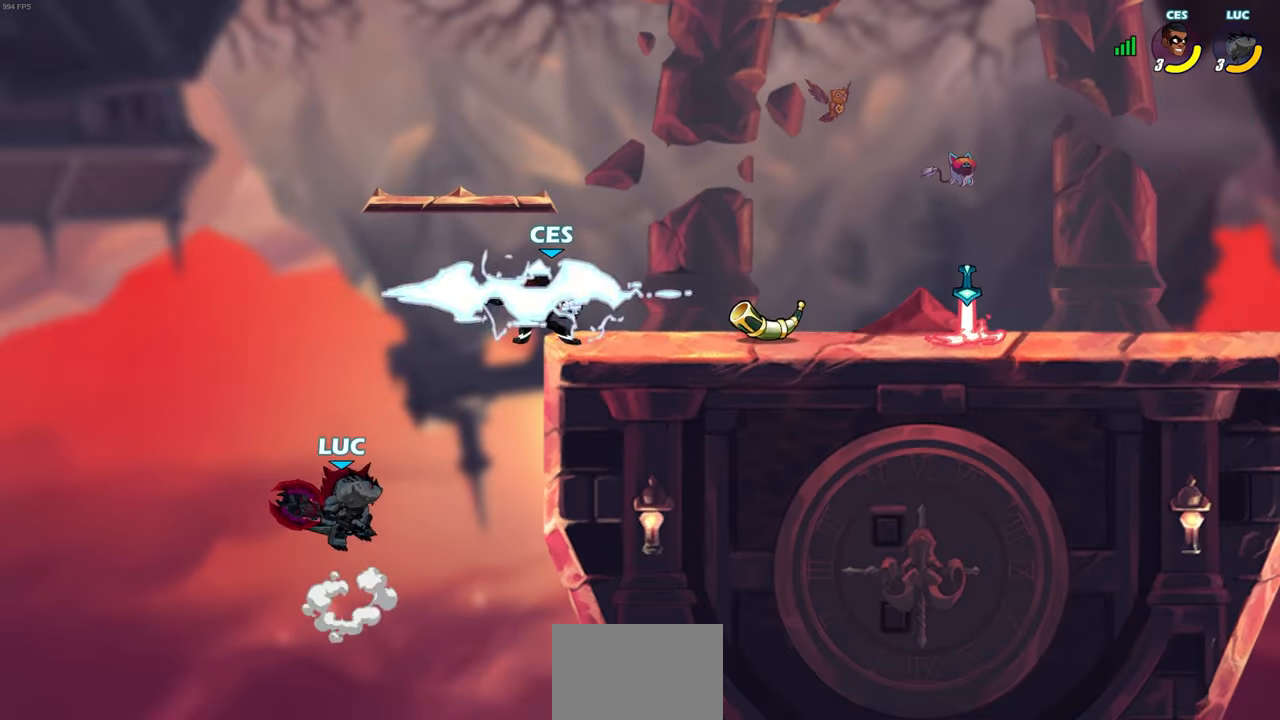
{"buttons": [], "left_stick": "center", "right_stick": "center", "events": [[133, "CIRCLE", "down"], [217, "CIRCLE", "up"]]}
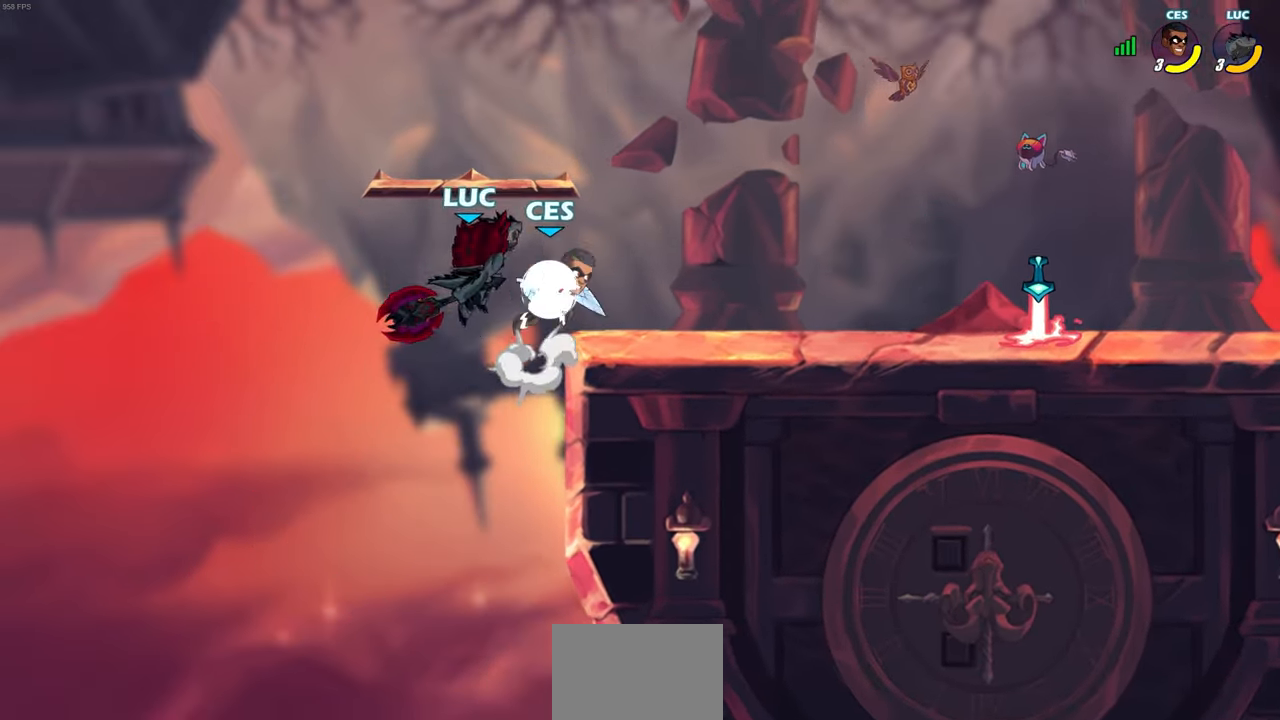
{"buttons": [], "left_stick": "up-right", "right_stick": "center", "events": [[33, "left_stick", "left"], [483, "left_stick", "up-right"]]}
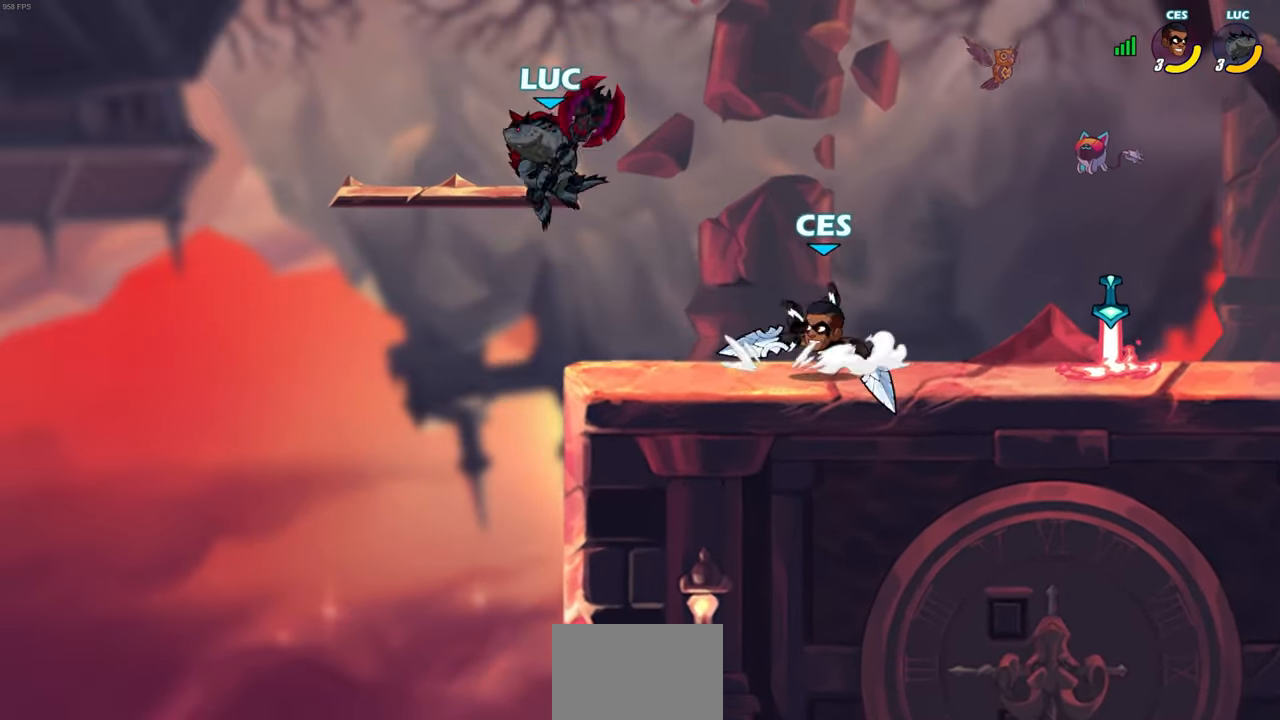
{"buttons": [], "left_stick": "center", "right_stick": "center", "events": [[117, "left_stick", "right"], [167, "R1", "down"], [233, "R1", "up"], [300, "left_stick", "center"]]}
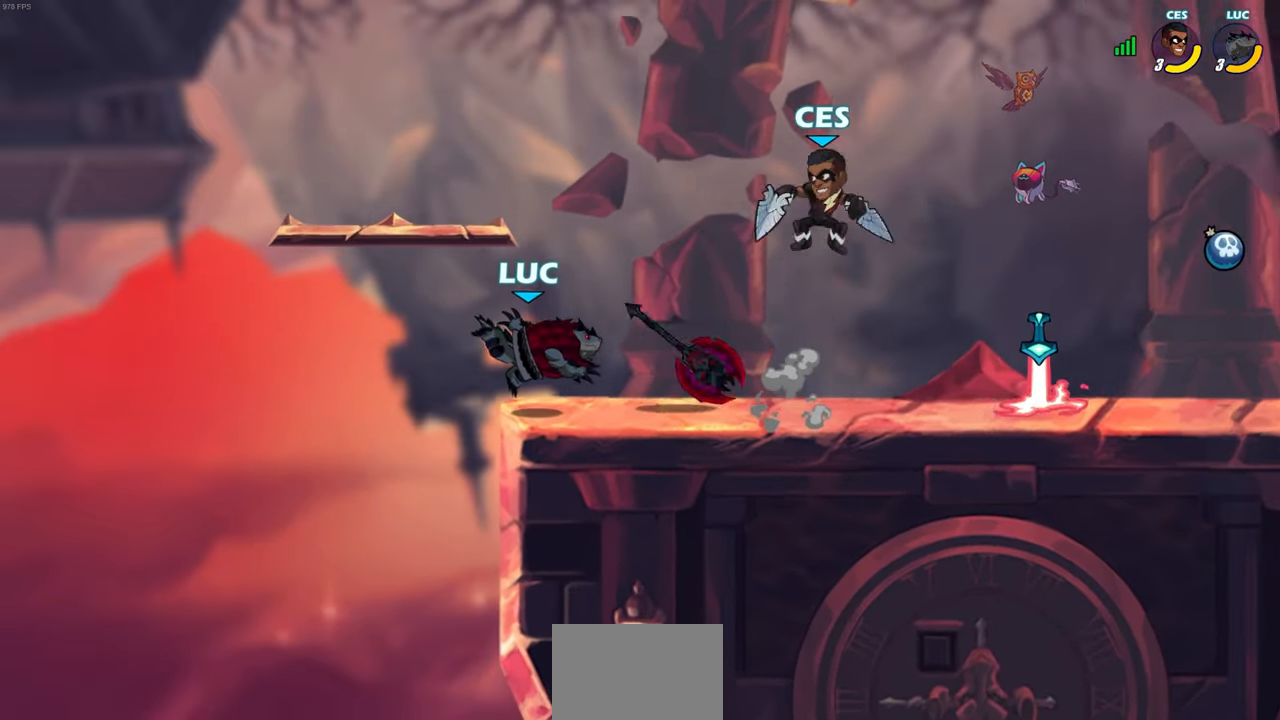
{"buttons": ["SQUARE"], "left_stick": "center", "right_stick": "up", "events": [[200, "left_stick", "right"], [233, "R2", "down"], [350, "R2", "up"], [383, "left_stick", "center"], [417, "R1", "down"], [467, "SQUARE", "down"], [467, "right_stick", "up"], [500, "R1", "up"]]}
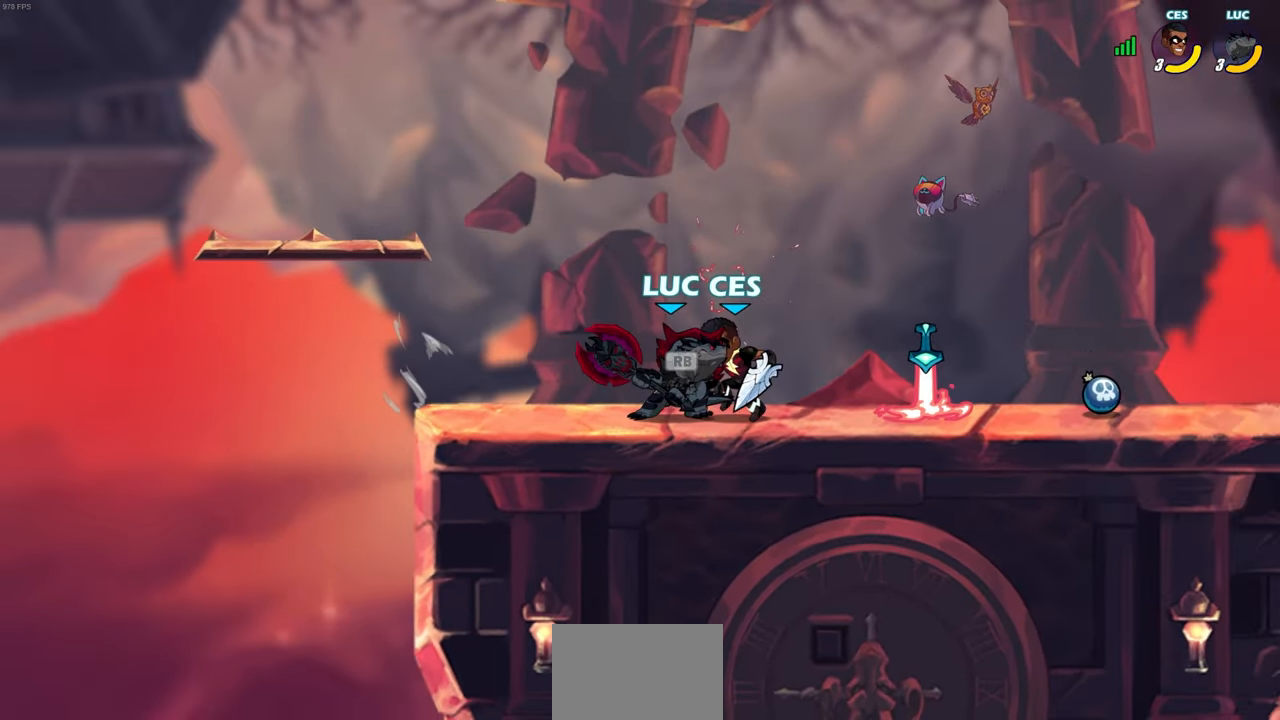
{"buttons": ["SQUARE"], "left_stick": "center", "right_stick": "center", "events": [[33, "SQUARE", "up"], [67, "right_stick", "center"], [100, "SQUARE", "down"], [183, "SQUARE", "up"], [267, "SQUARE", "down"], [350, "SQUARE", "up"], [433, "SQUARE", "down"]]}
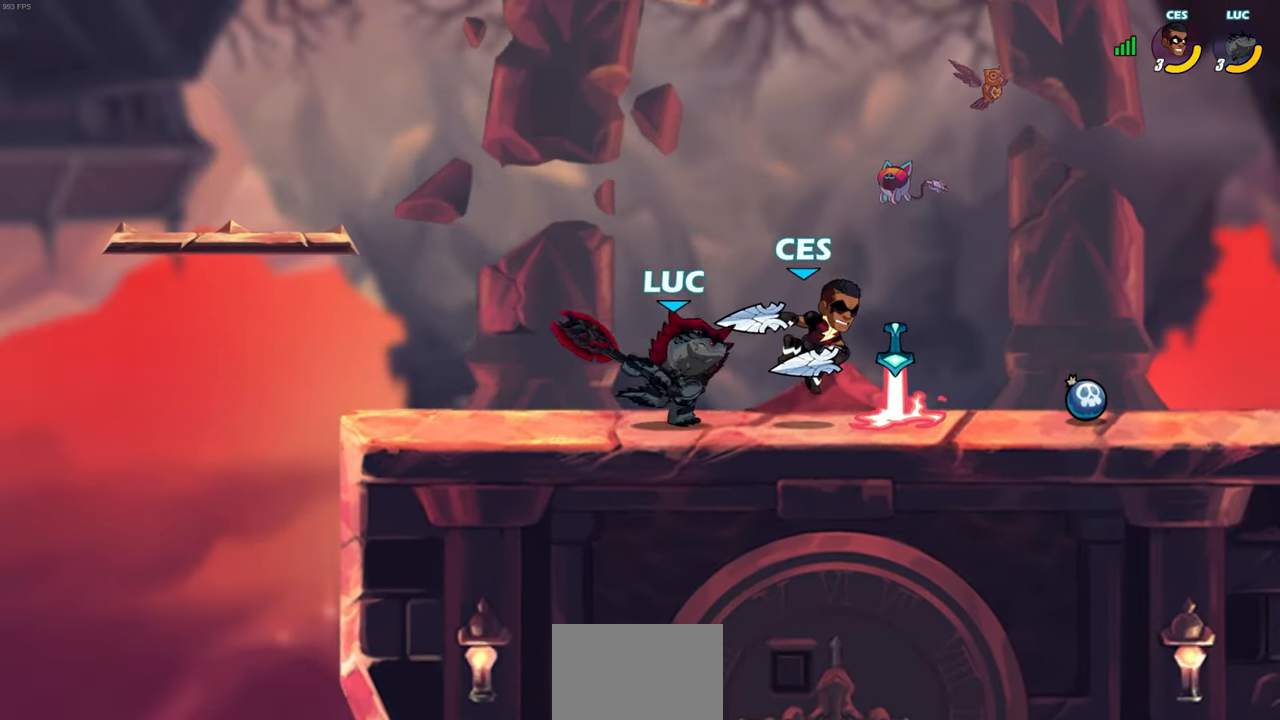
{"buttons": ["R2"], "left_stick": "right", "right_stick": "center", "events": [[33, "SQUARE", "up"], [183, "left_stick", "right"], [300, "R2", "down"]]}
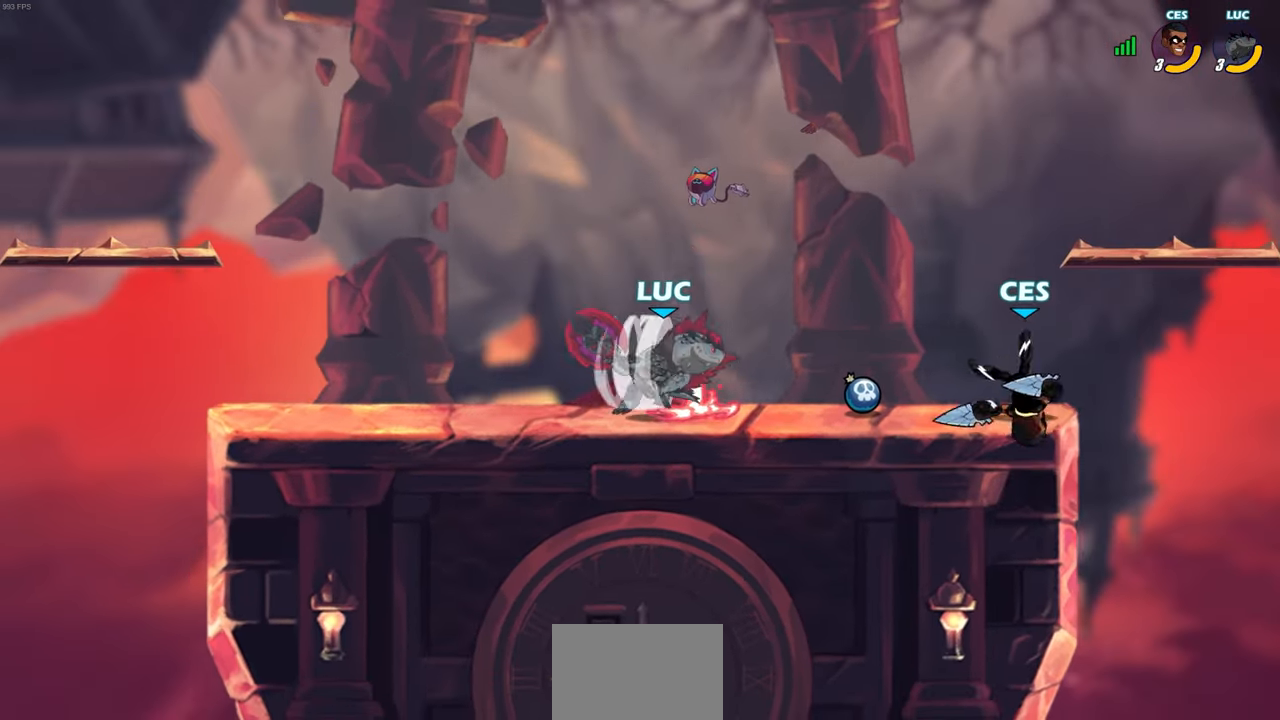
{"buttons": [], "left_stick": "center", "right_stick": "center", "events": [[133, "left_stick", "up-right"], [167, "CIRCLE", "down"], [183, "R2", "up"], [267, "CIRCLE", "up"], [300, "left_stick", "center"]]}
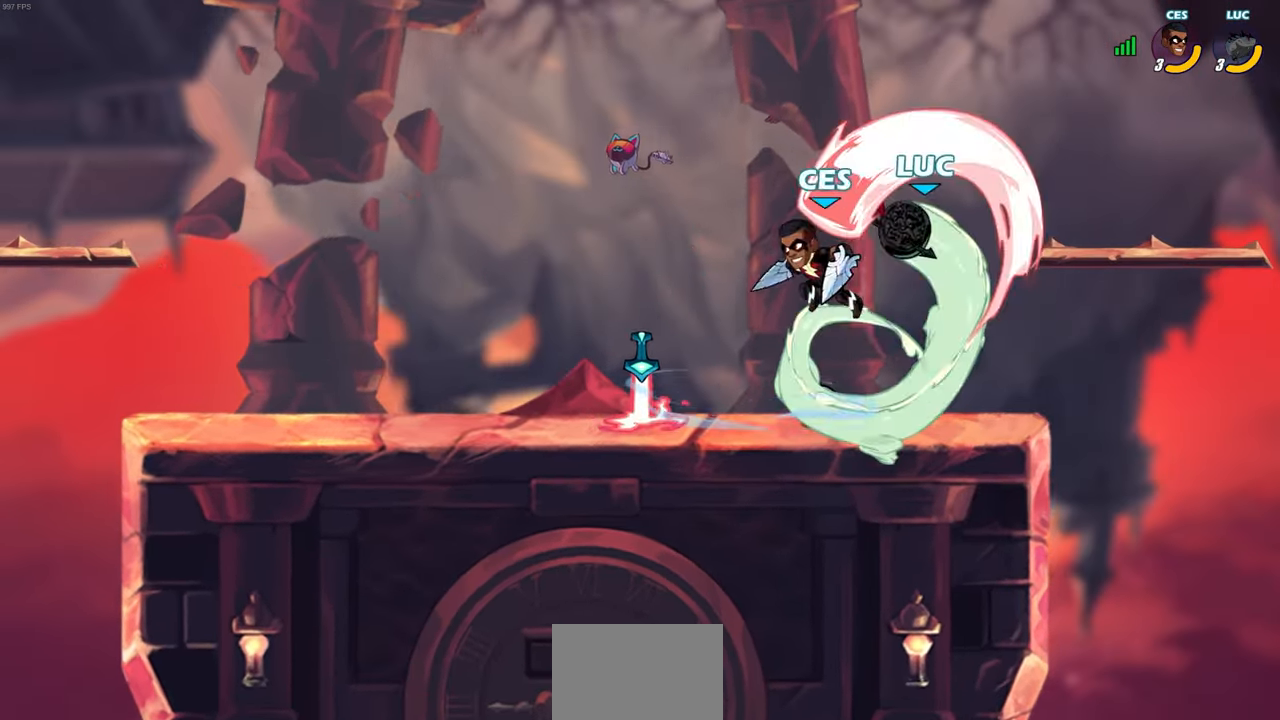
{"buttons": [], "left_stick": "center", "right_stick": "center", "events": []}
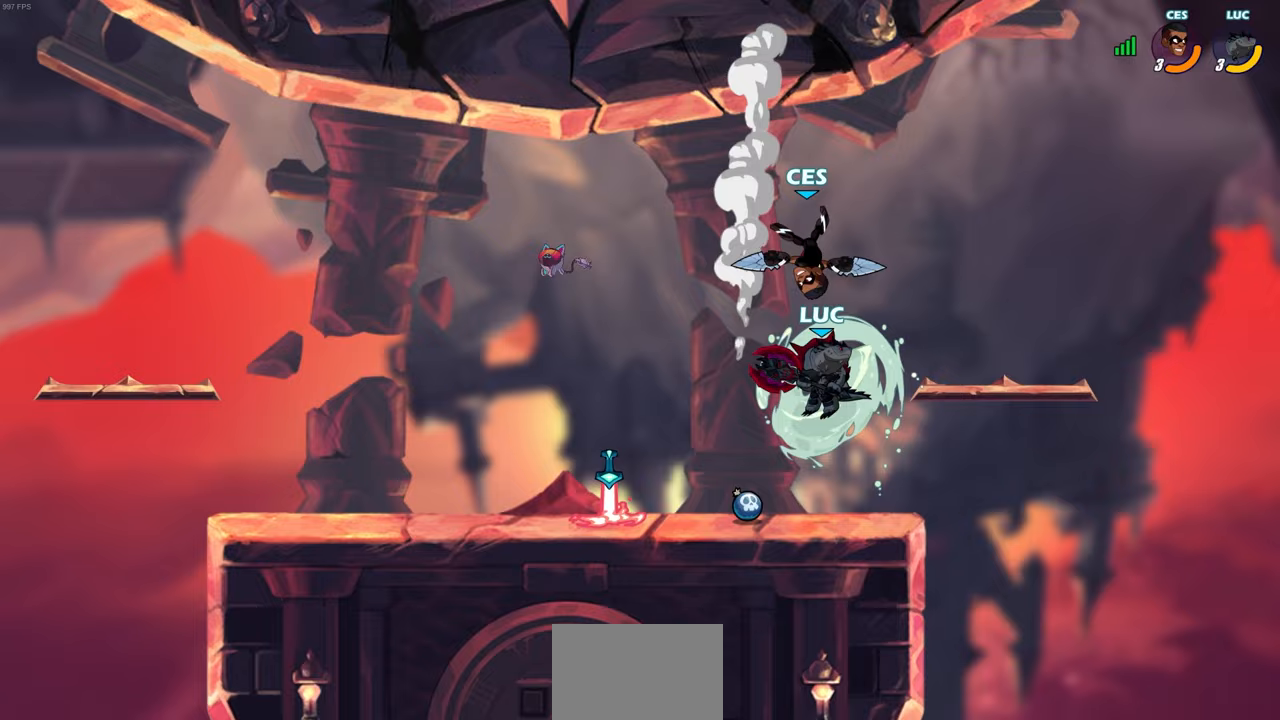
{"buttons": [], "left_stick": "down", "right_stick": "center", "events": [[133, "left_stick", "down"], [150, "SQUARE", "down"], [250, "SQUARE", "up"]]}